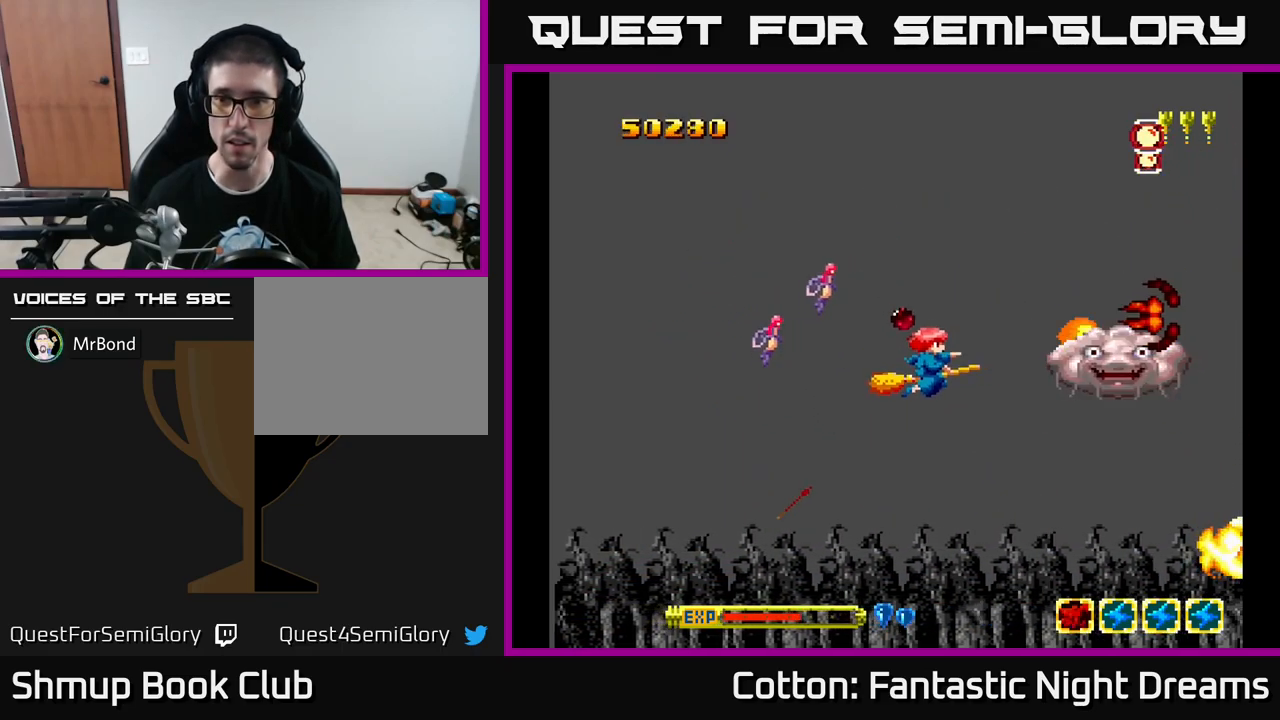
Gameplay with a controller (Xbox layout); each line is a JSON object with the inputs held at the frame after it. "events" lists button and stick changes between this image and that frame as [ms after this image, input, new state], when the widget could be followed in between. Not read: GUIDE.
{"buttons": ["DPAD_DOWN"], "left_stick": "center", "right_stick": "center"}
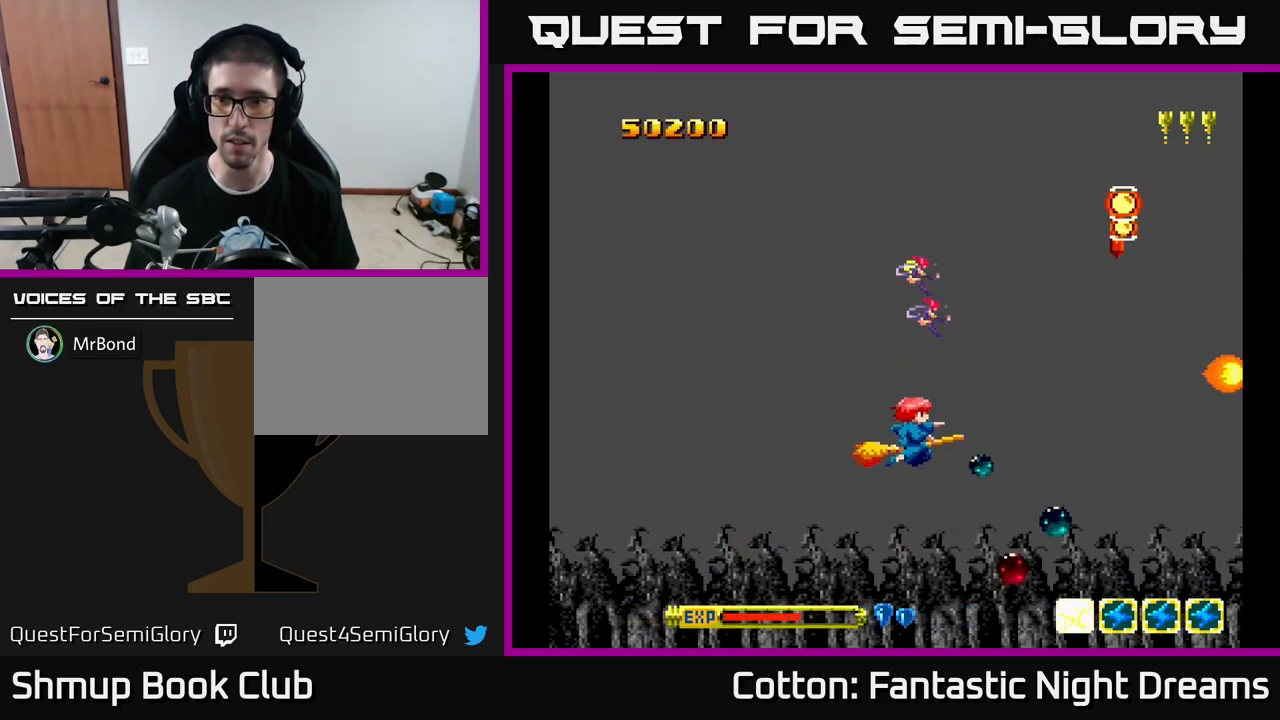
{"buttons": ["DPAD_UP", "DPAD_LEFT"], "left_stick": "center", "right_stick": "center", "events": [[16, "DPAD_RIGHT", "down"], [50, "DPAD_DOWN", "up"], [450, "DPAD_RIGHT", "up"], [450, "DPAD_UP", "down"], [483, "DPAD_LEFT", "down"]]}
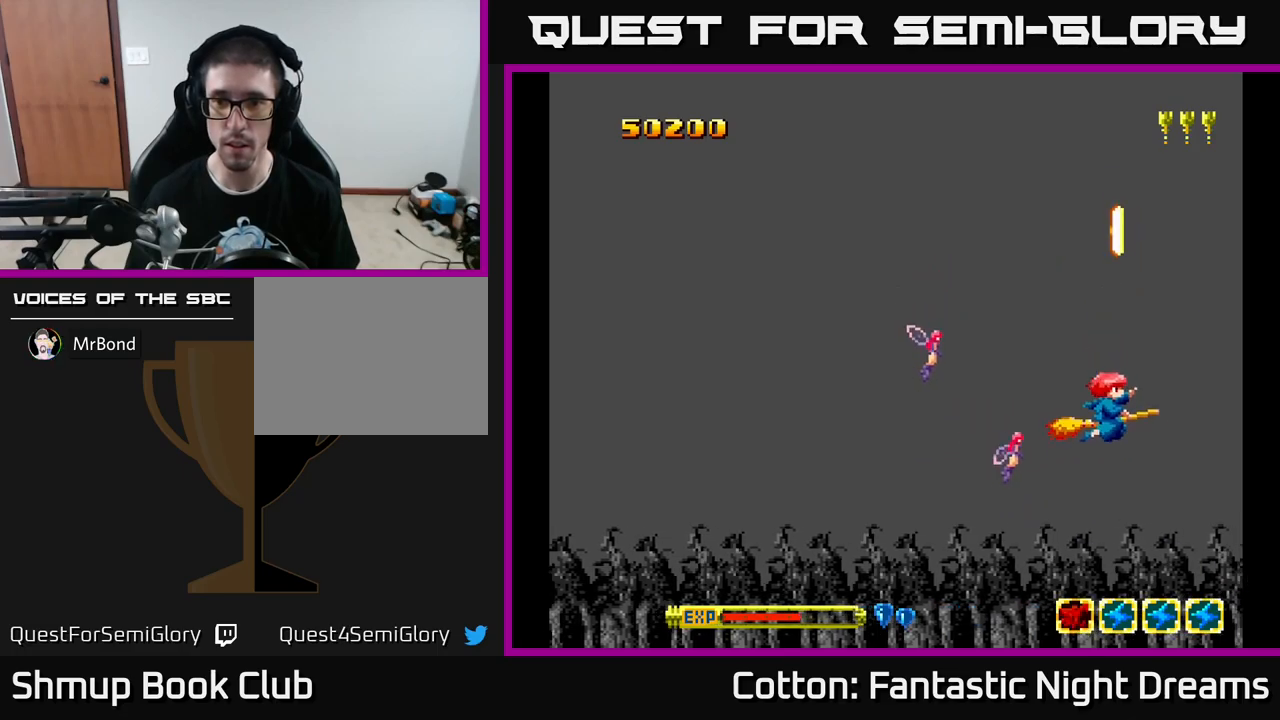
{"buttons": ["Y", "DPAD_DOWN", "DPAD_LEFT"], "left_stick": "center", "right_stick": "center", "events": [[50, "DPAD_LEFT", "up"], [200, "Y", "down"], [350, "DPAD_LEFT", "down"], [417, "DPAD_UP", "up"], [500, "DPAD_DOWN", "down"]]}
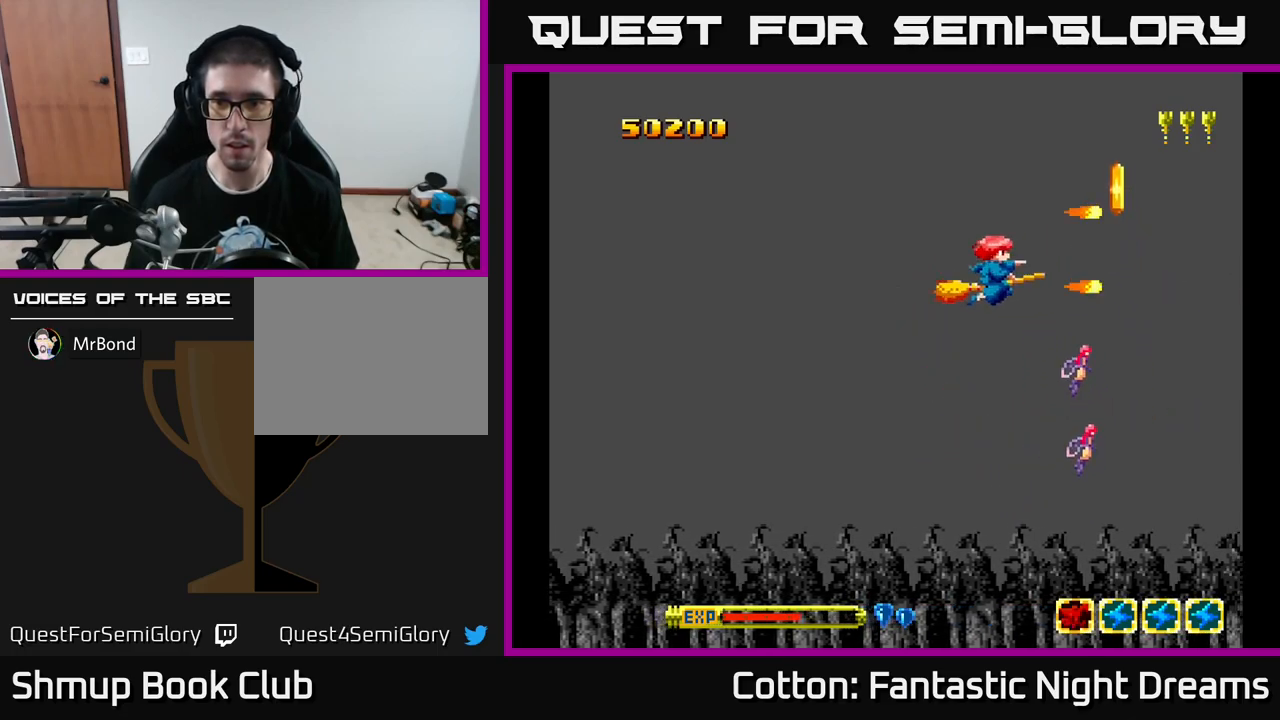
{"buttons": ["Y"], "left_stick": "center", "right_stick": "center", "events": [[50, "DPAD_LEFT", "up"], [217, "DPAD_RIGHT", "down"], [250, "DPAD_DOWN", "up"], [267, "Y", "up"], [450, "DPAD_RIGHT", "up"], [483, "Y", "down"]]}
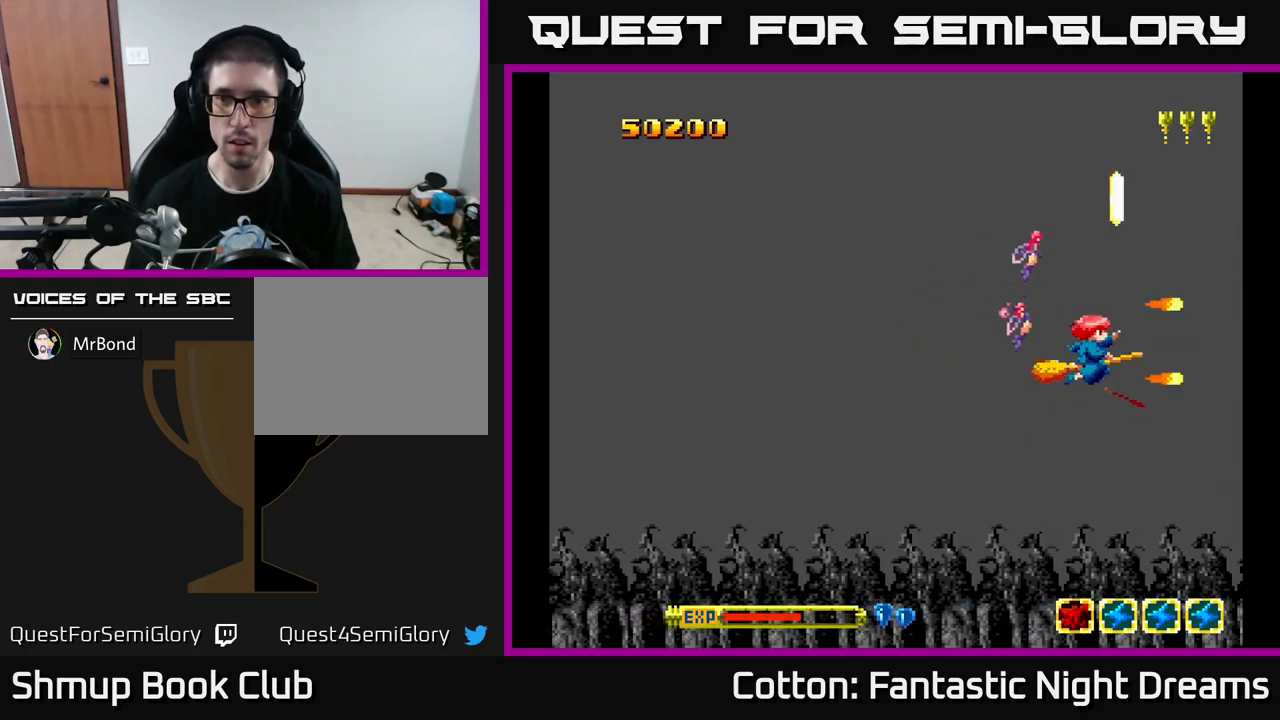
{"buttons": ["DPAD_UP", "DPAD_LEFT"], "left_stick": "center", "right_stick": "center", "events": [[50, "DPAD_LEFT", "down"], [67, "Y", "up"], [167, "Y", "down"], [250, "DPAD_UP", "down"], [333, "Y", "up"], [467, "DPAD_UP", "up"], [500, "DPAD_UP", "down"]]}
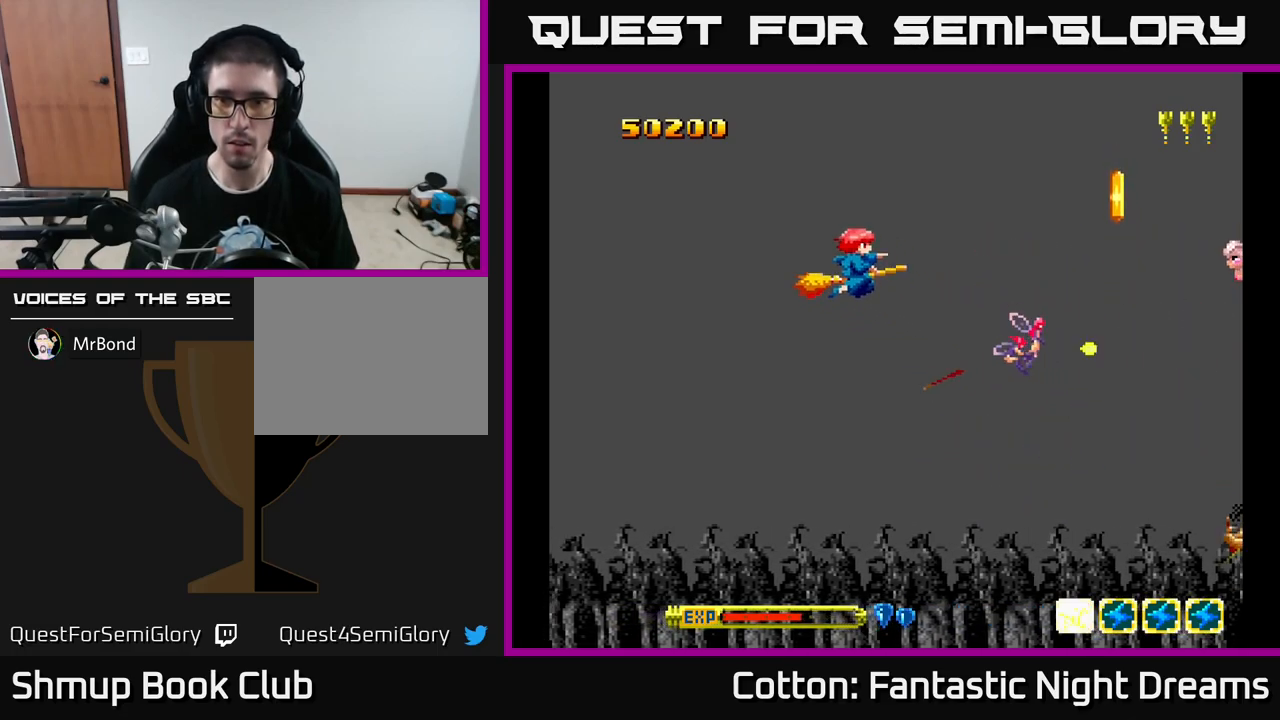
{"buttons": ["B", "Y", "DPAD_UP", "DPAD_LEFT"], "left_stick": "center", "right_stick": "center", "events": [[83, "DPAD_LEFT", "up"], [100, "DPAD_UP", "up"], [117, "B", "down"], [117, "DPAD_RIGHT", "down"], [267, "Y", "down"], [317, "DPAD_UP", "down"], [367, "DPAD_RIGHT", "up"], [433, "DPAD_LEFT", "down"]]}
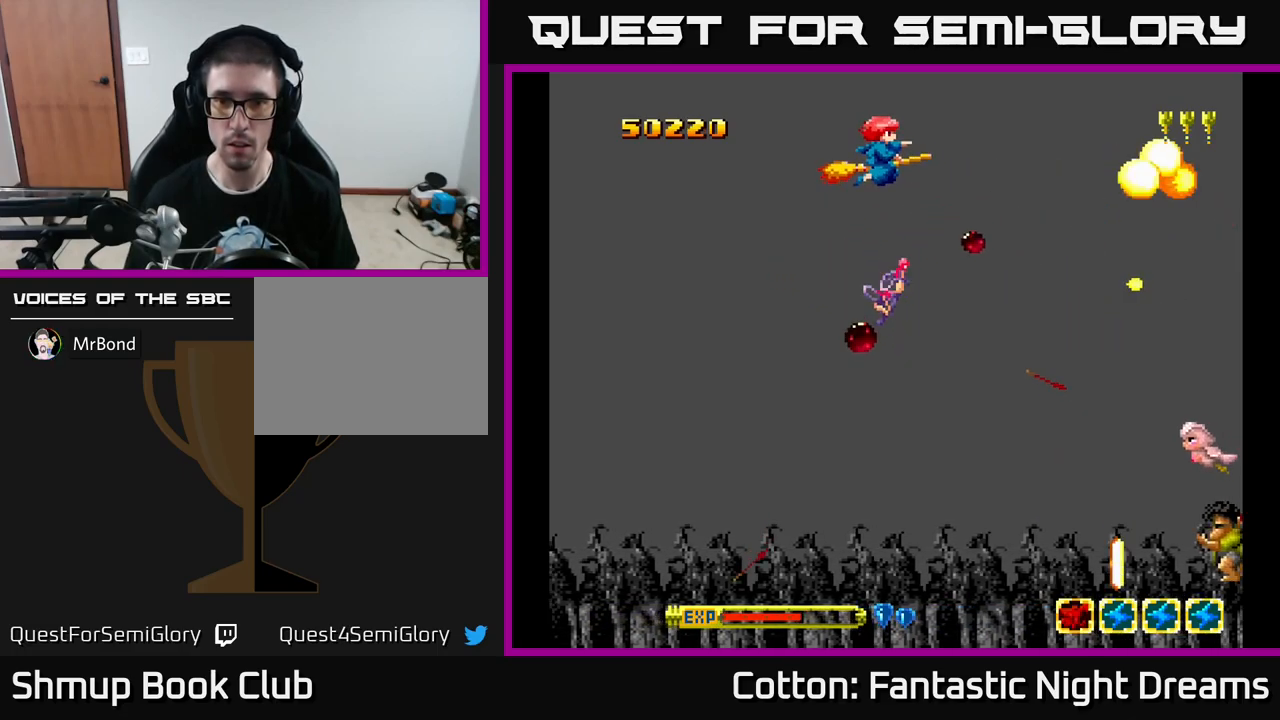
{"buttons": ["DPAD_UP"], "left_stick": "center", "right_stick": "center", "events": [[33, "DPAD_UP", "up"], [83, "DPAD_DOWN", "down"], [300, "DPAD_DOWN", "up"], [367, "DPAD_UP", "down"], [433, "DPAD_LEFT", "up"], [433, "Y", "up"], [467, "B", "up"]]}
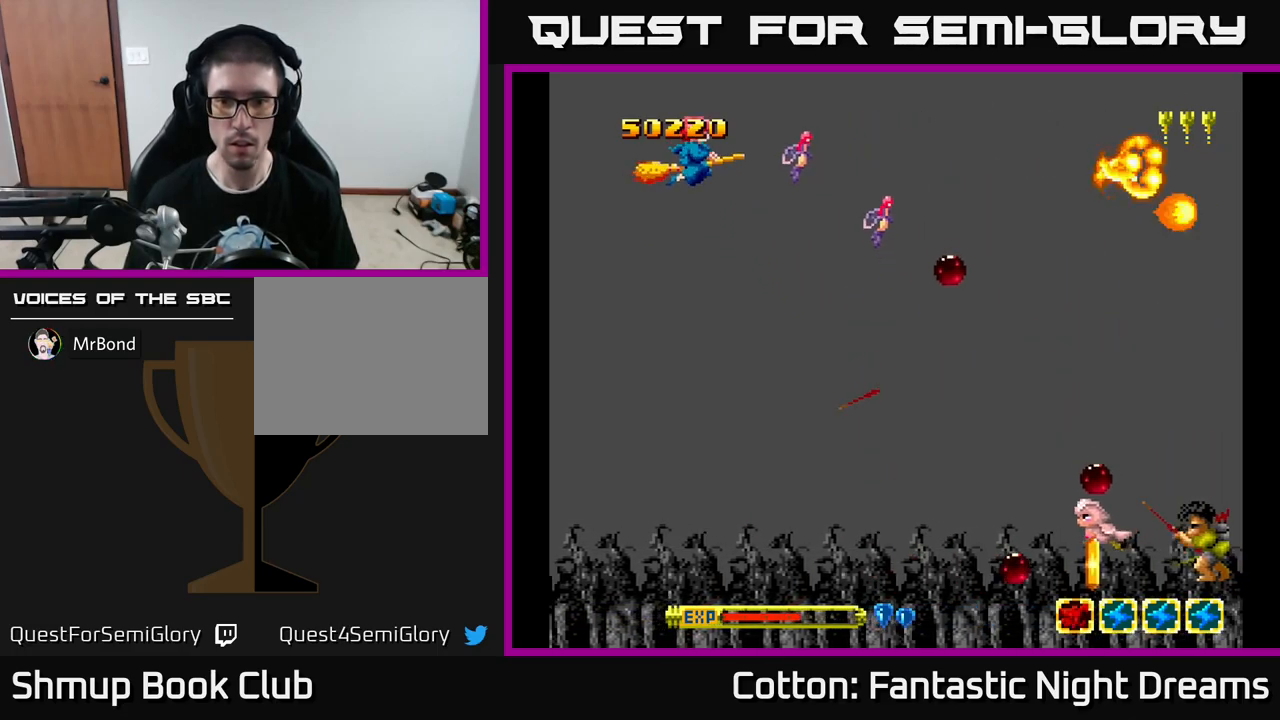
{"buttons": ["Y", "DPAD_LEFT"], "left_stick": "center", "right_stick": "center", "events": [[17, "DPAD_RIGHT", "down"], [33, "DPAD_UP", "up"], [167, "DPAD_DOWN", "down"], [217, "DPAD_RIGHT", "up"], [233, "Y", "down"], [317, "DPAD_LEFT", "down"], [333, "DPAD_DOWN", "up"]]}
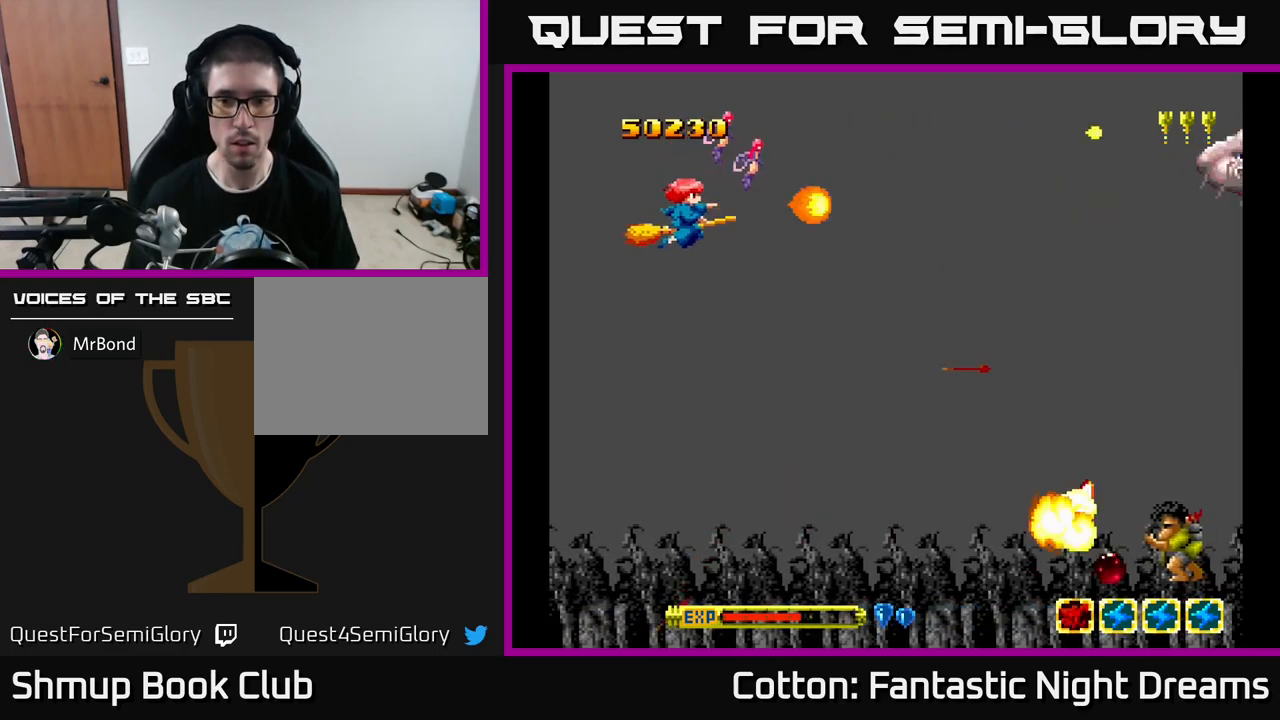
{"buttons": ["Y", "DPAD_DOWN", "DPAD_RIGHT"], "left_stick": "center", "right_stick": "center", "events": [[17, "DPAD_LEFT", "up"], [50, "DPAD_UP", "down"], [100, "DPAD_RIGHT", "down"], [183, "DPAD_UP", "up"], [183, "Y", "up"], [283, "DPAD_UP", "down"], [333, "DPAD_UP", "up"], [467, "DPAD_DOWN", "down"], [467, "Y", "down"]]}
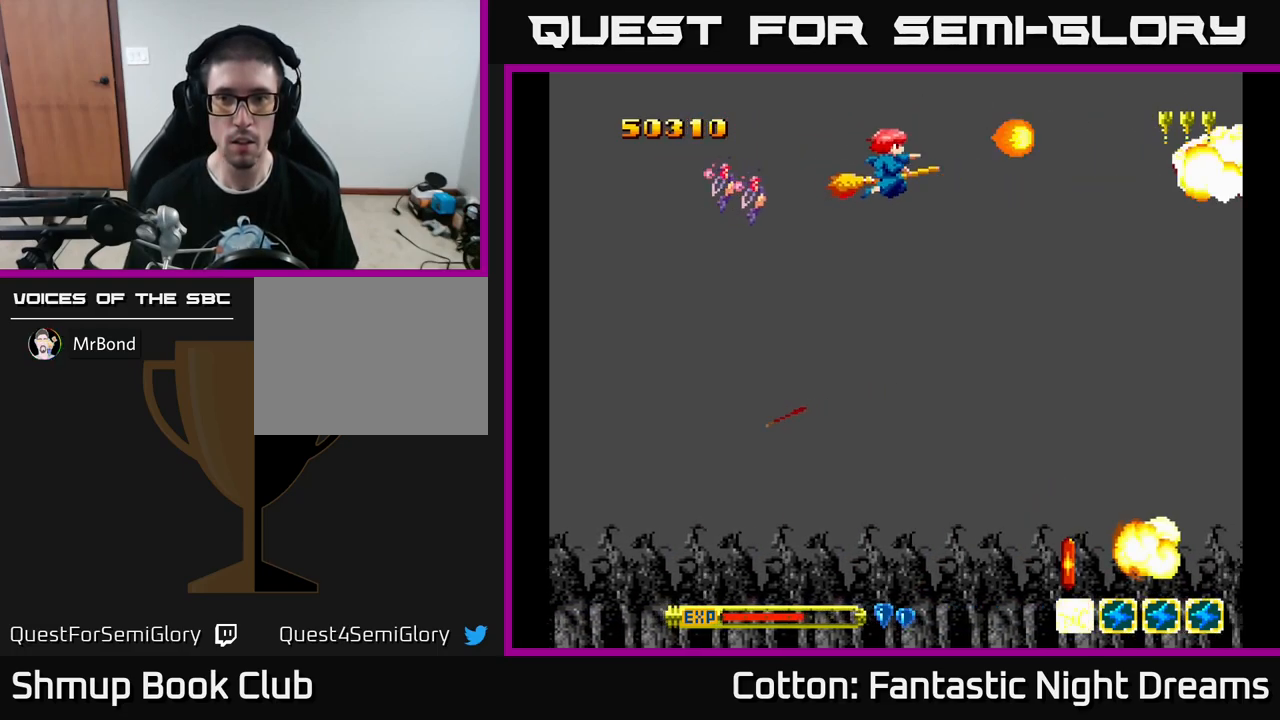
{"buttons": ["Y"], "left_stick": "center", "right_stick": "center", "events": [[100, "DPAD_RIGHT", "up"], [167, "DPAD_DOWN", "up"], [200, "DPAD_LEFT", "down"], [233, "DPAD_UP", "down"], [367, "DPAD_LEFT", "up"], [400, "DPAD_UP", "up"]]}
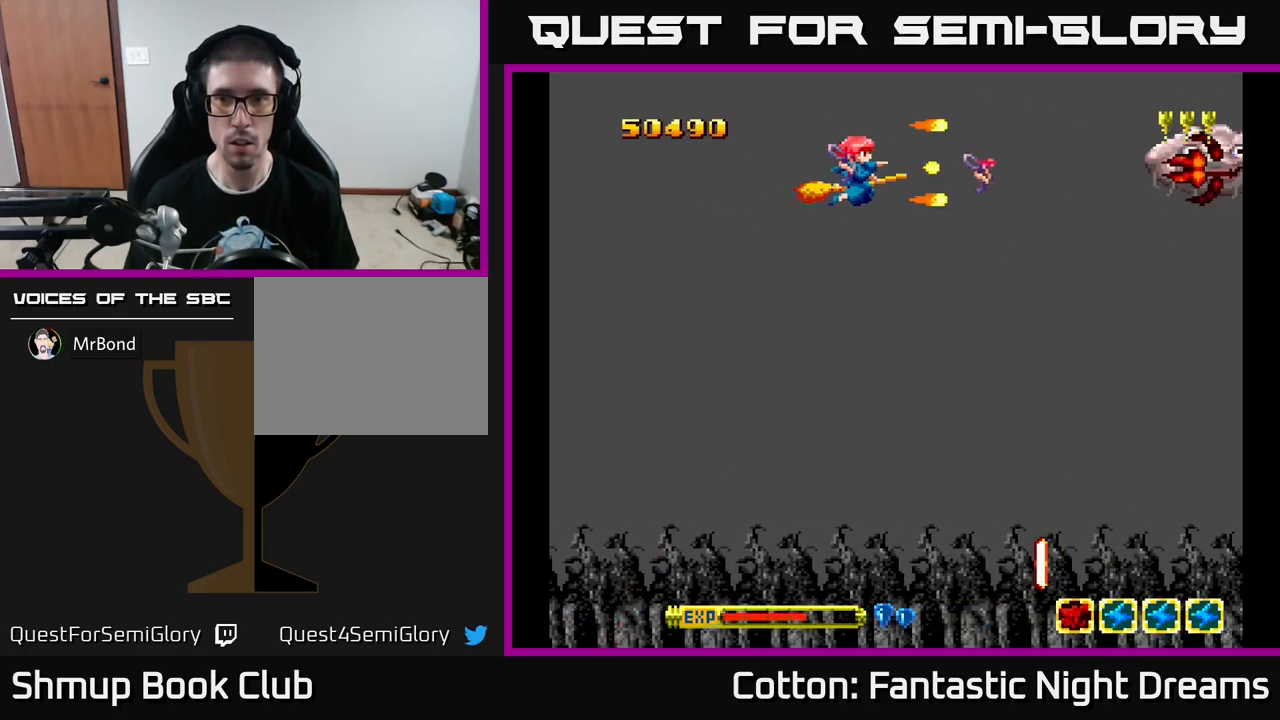
{"buttons": ["Y"], "left_stick": "center", "right_stick": "center", "events": []}
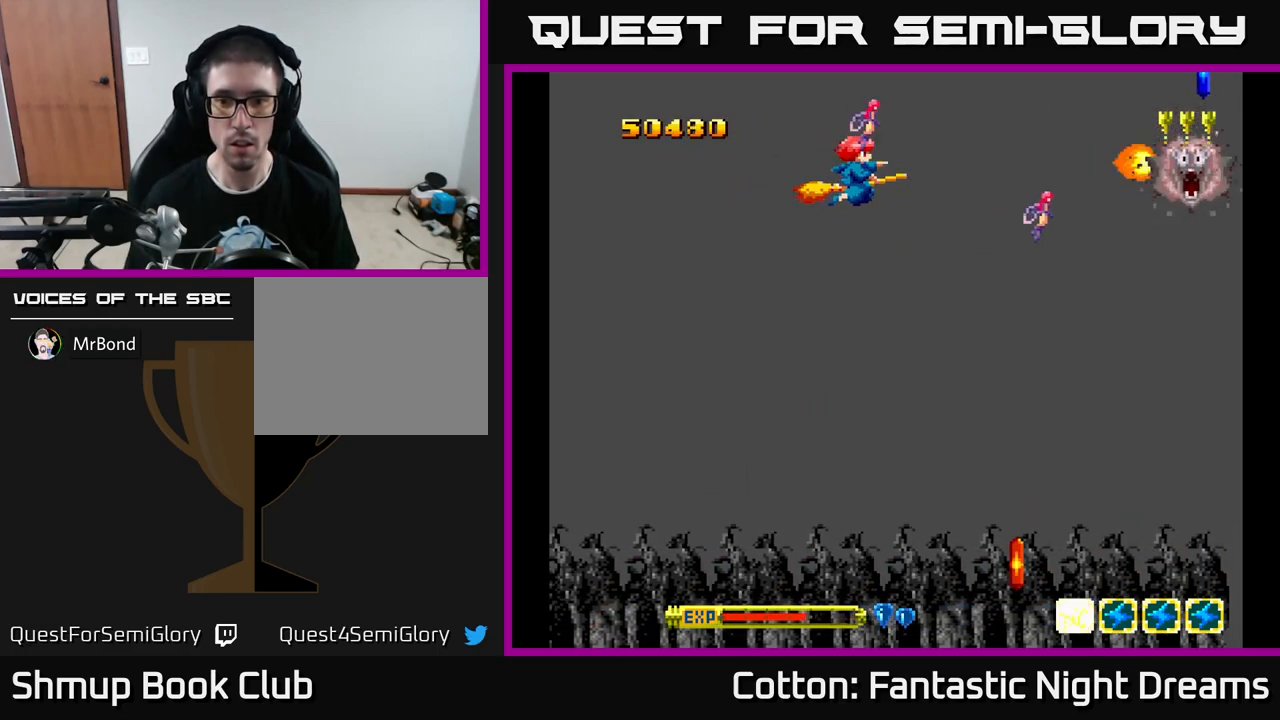
{"buttons": ["B", "Y", "DPAD_DOWN"], "left_stick": "center", "right_stick": "center", "events": [[50, "B", "down"], [83, "DPAD_RIGHT", "down"], [300, "DPAD_DOWN", "down"], [317, "DPAD_RIGHT", "up"], [350, "DPAD_LEFT", "down"], [450, "DPAD_LEFT", "up"]]}
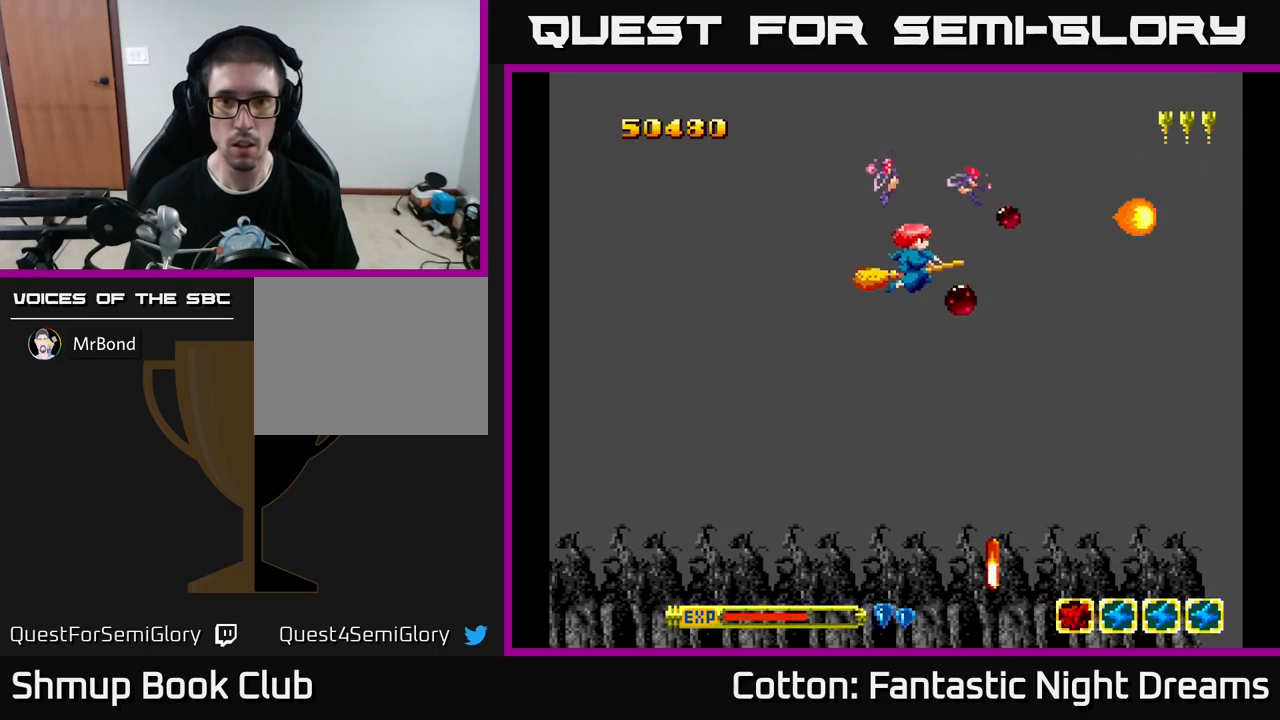
{"buttons": ["DPAD_DOWN", "DPAD_RIGHT"], "left_stick": "center", "right_stick": "center", "events": [[17, "DPAD_RIGHT", "down"], [67, "B", "up"], [100, "DPAD_RIGHT", "up"], [134, "Y", "up"], [217, "DPAD_LEFT", "down"], [367, "DPAD_LEFT", "up"], [417, "DPAD_RIGHT", "down"]]}
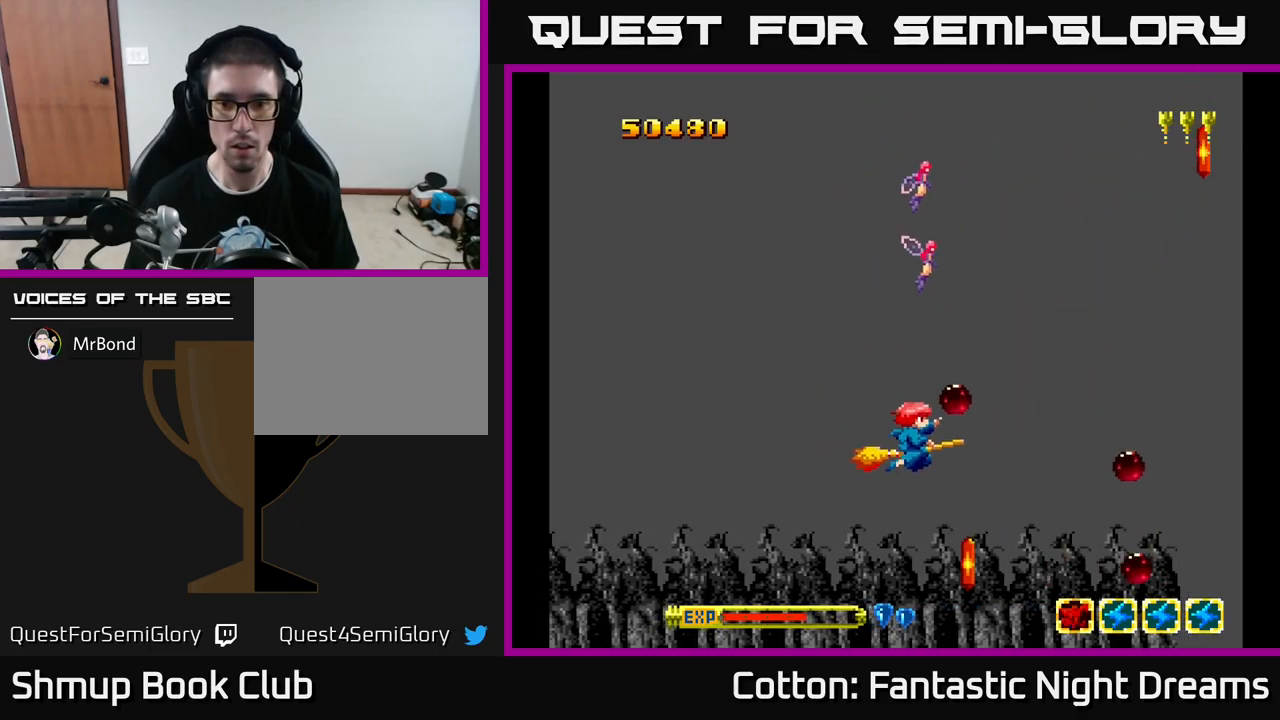
{"buttons": ["DPAD_RIGHT"], "left_stick": "center", "right_stick": "center", "events": [[67, "Y", "down"], [217, "DPAD_DOWN", "up"], [467, "Y", "up"]]}
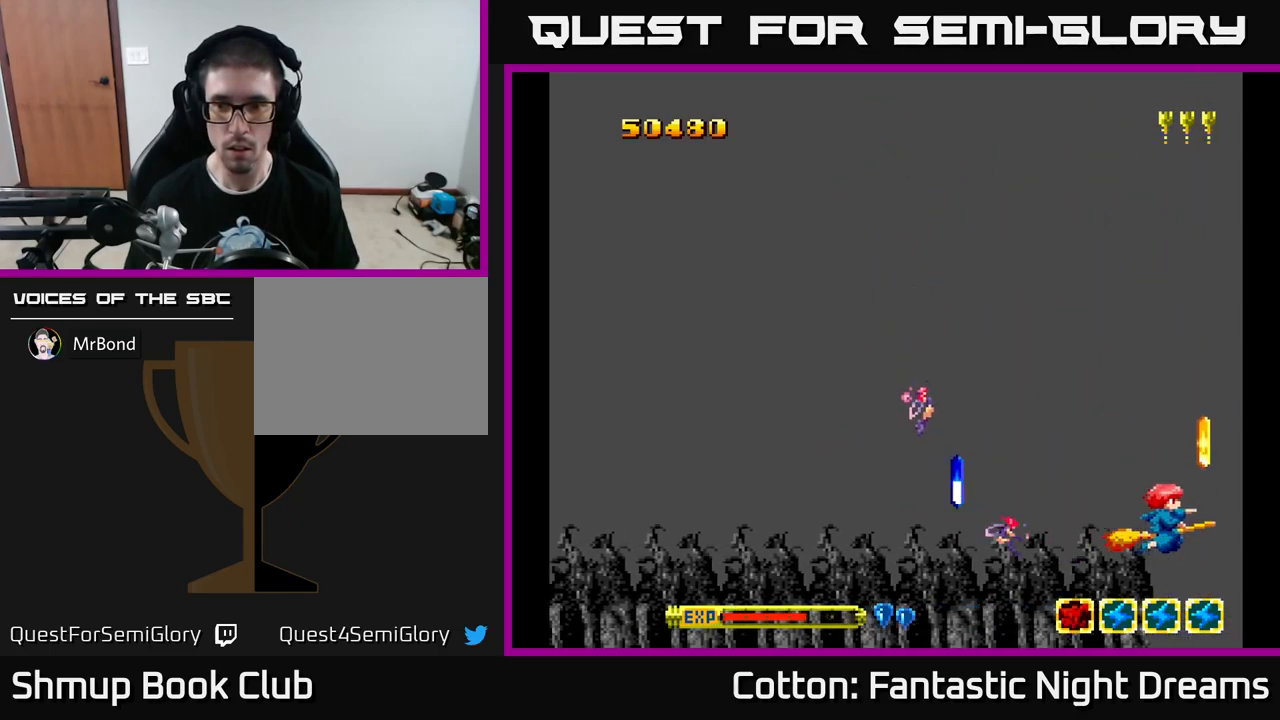
{"buttons": ["DPAD_DOWN"], "left_stick": "center", "right_stick": "center", "events": [[167, "DPAD_RIGHT", "up"], [167, "DPAD_UP", "down"], [334, "DPAD_LEFT", "down"], [384, "DPAD_UP", "up"], [384, "Y", "down"], [450, "DPAD_DOWN", "down"], [500, "DPAD_LEFT", "up"], [500, "Y", "up"]]}
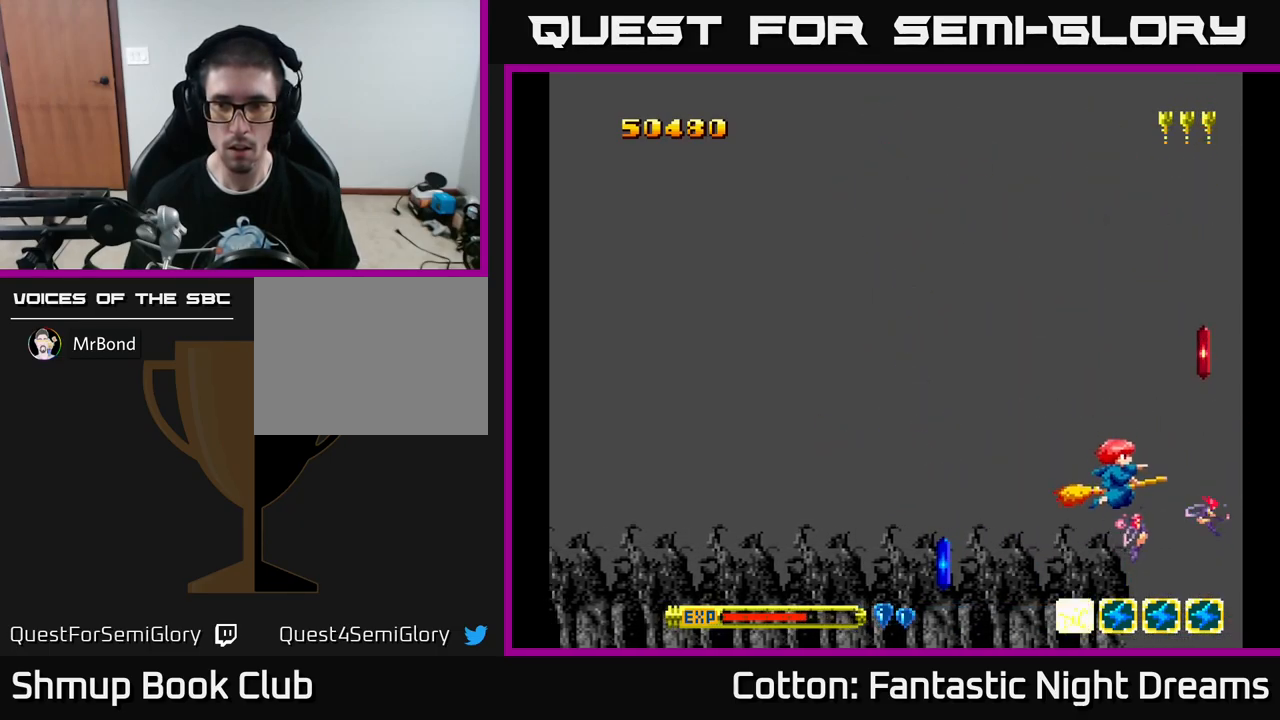
{"buttons": ["DPAD_DOWN", "DPAD_LEFT"], "left_stick": "center", "right_stick": "center", "events": [[50, "DPAD_DOWN", "up"], [50, "DPAD_RIGHT", "down"], [200, "DPAD_UP", "down"], [284, "DPAD_LEFT", "down"], [284, "DPAD_RIGHT", "up"], [350, "DPAD_UP", "up"], [484, "DPAD_DOWN", "down"]]}
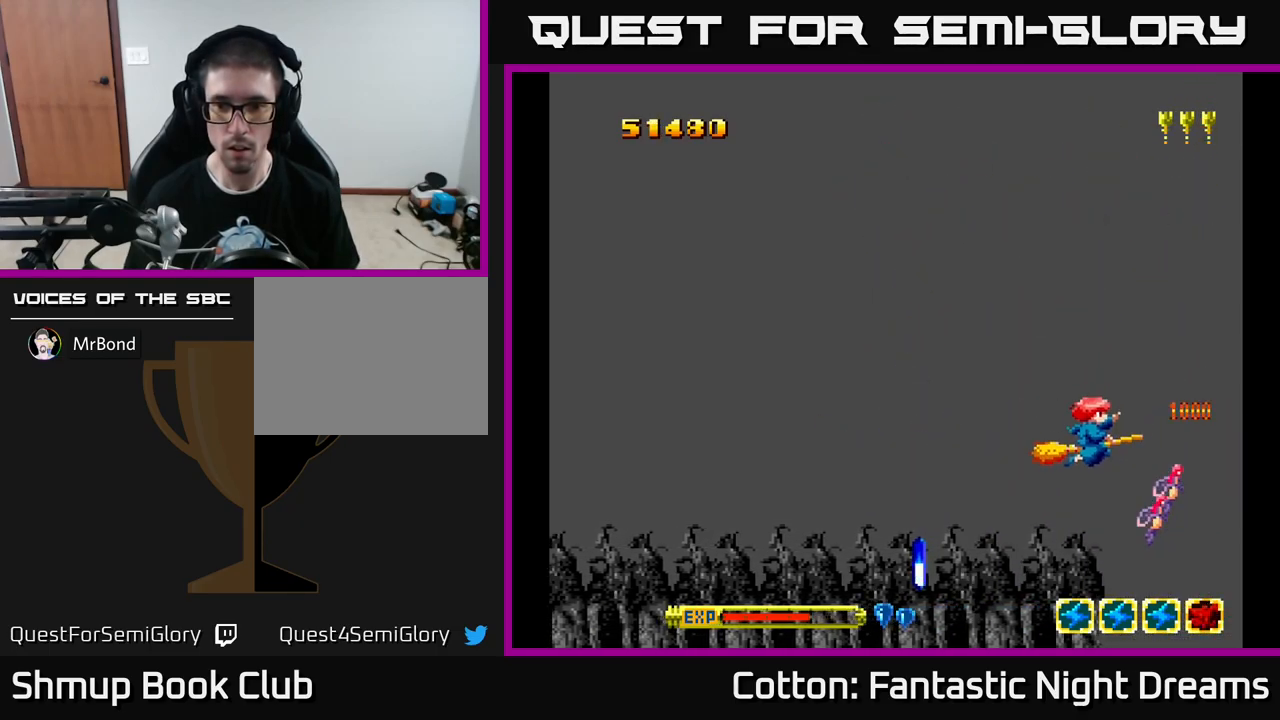
{"buttons": ["DPAD_LEFT"], "left_stick": "center", "right_stick": "center", "events": [[484, "DPAD_DOWN", "up"]]}
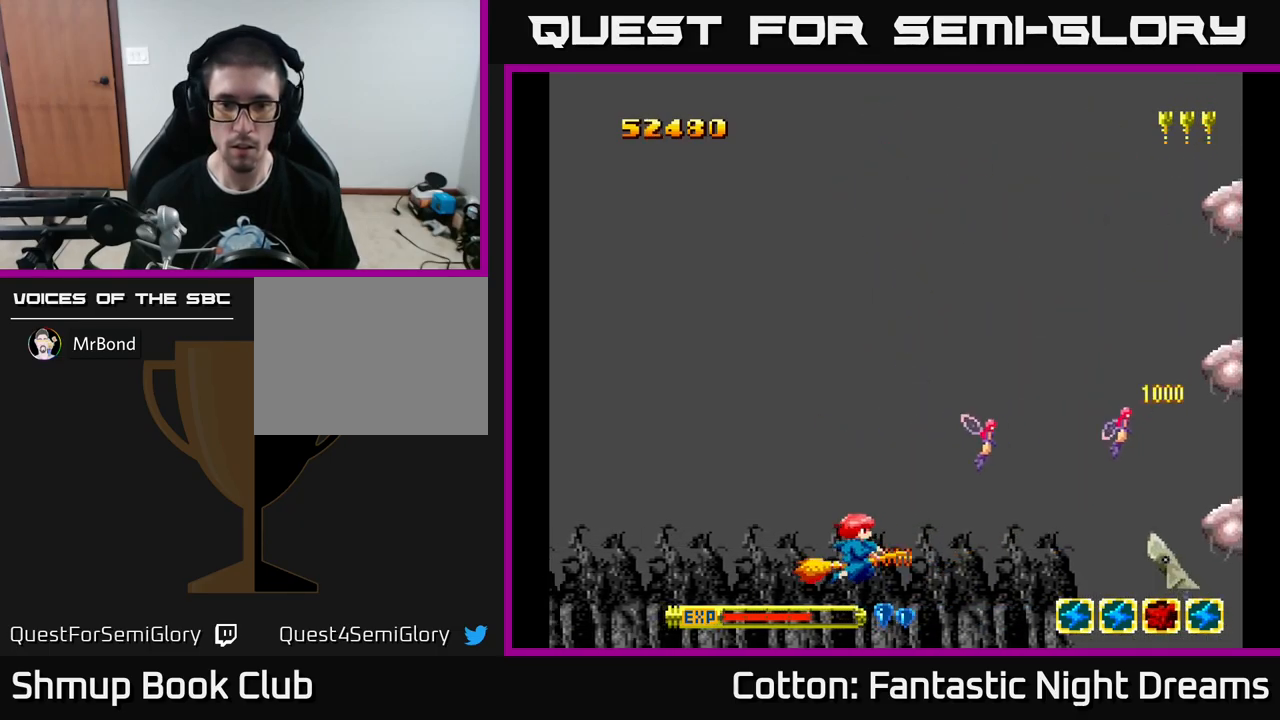
{"buttons": ["Y", "DPAD_UP", "DPAD_RIGHT"], "left_stick": "center", "right_stick": "center", "events": [[50, "DPAD_UP", "down"], [84, "DPAD_LEFT", "up"], [84, "Y", "down"], [484, "DPAD_RIGHT", "down"]]}
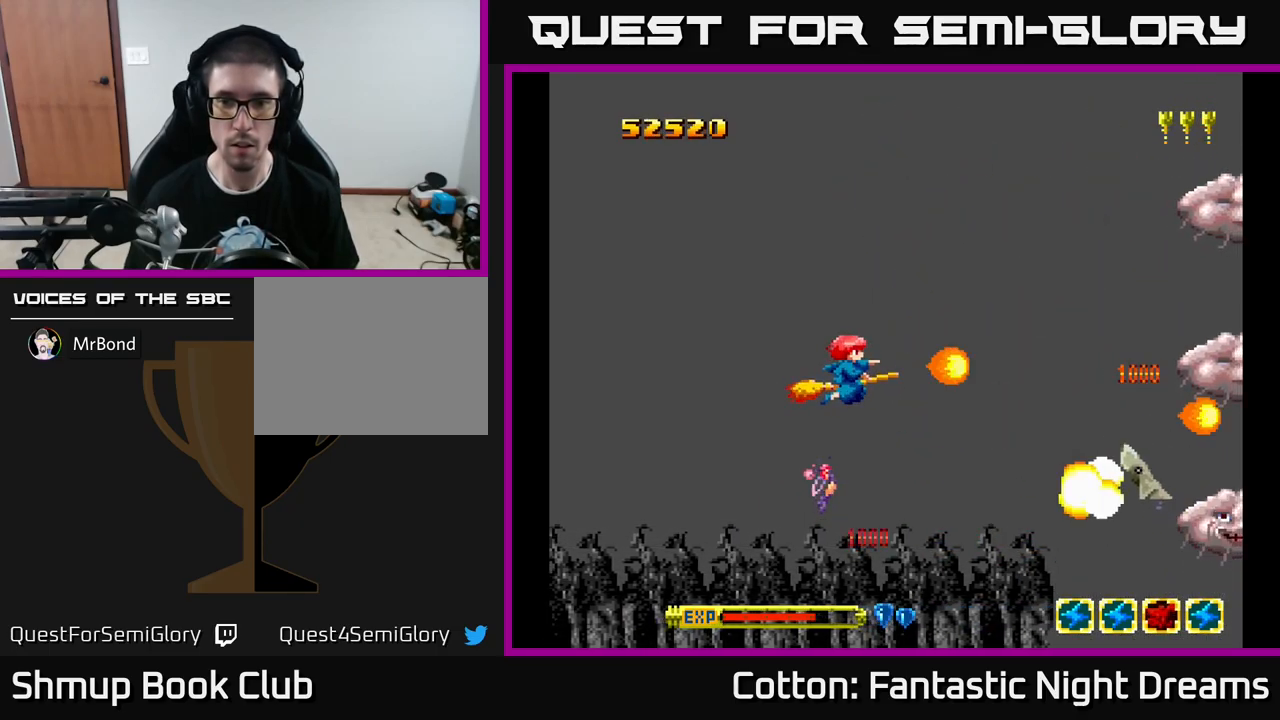
{"buttons": ["Y", "DPAD_UP"], "left_stick": "center", "right_stick": "center", "events": [[34, "DPAD_UP", "up"], [67, "DPAD_DOWN", "down"], [100, "DPAD_RIGHT", "up"], [250, "DPAD_RIGHT", "down"], [267, "DPAD_DOWN", "up"], [334, "DPAD_UP", "down"], [367, "DPAD_RIGHT", "up"]]}
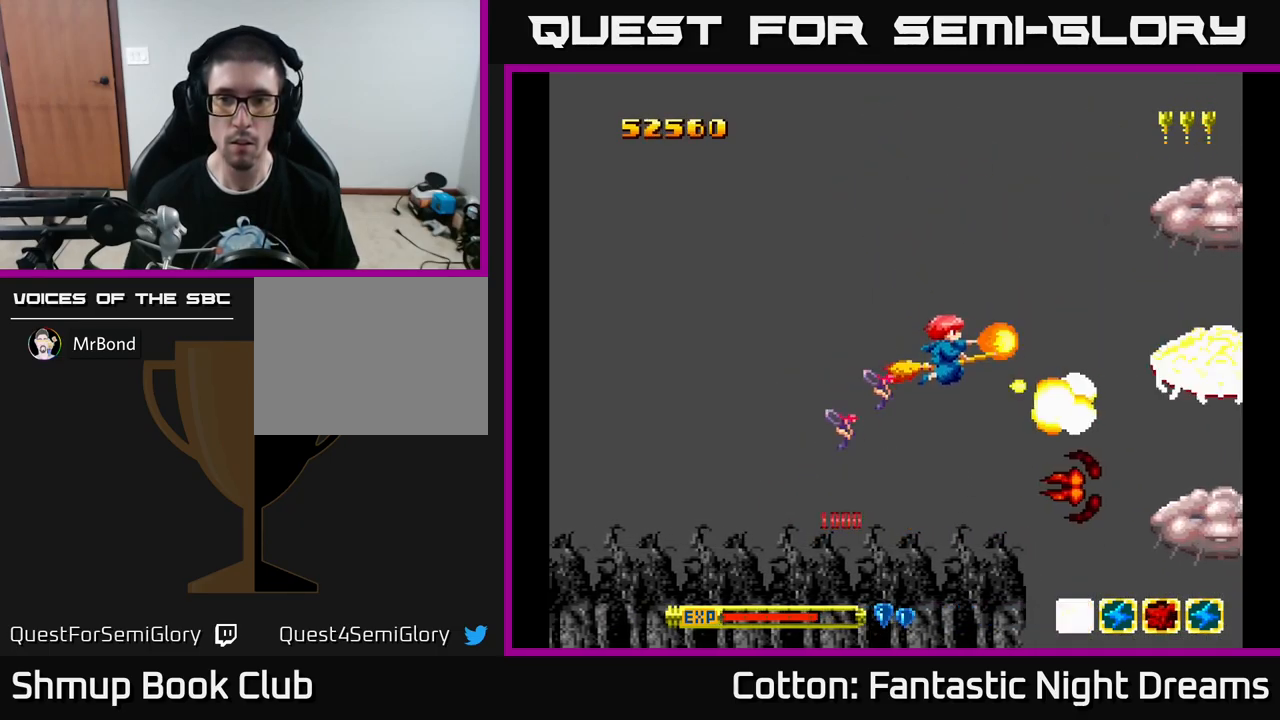
{"buttons": ["B", "Y", "DPAD_LEFT"], "left_stick": "center", "right_stick": "center", "events": [[84, "DPAD_RIGHT", "down"], [234, "DPAD_RIGHT", "up"], [317, "B", "down"], [467, "DPAD_LEFT", "down"], [500, "DPAD_UP", "up"]]}
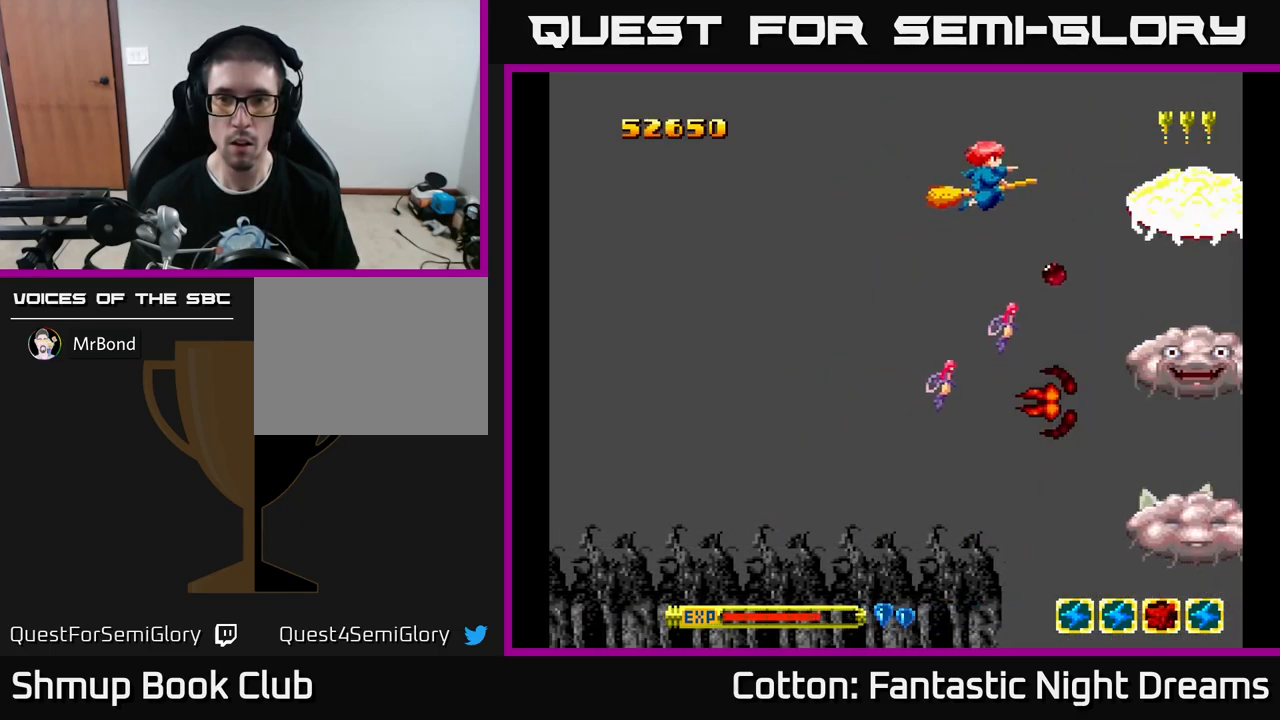
{"buttons": ["B", "Y", "DPAD_DOWN"], "left_stick": "center", "right_stick": "center", "events": [[17, "DPAD_LEFT", "up"], [117, "DPAD_DOWN", "down"], [117, "DPAD_LEFT", "down"], [484, "DPAD_LEFT", "up"]]}
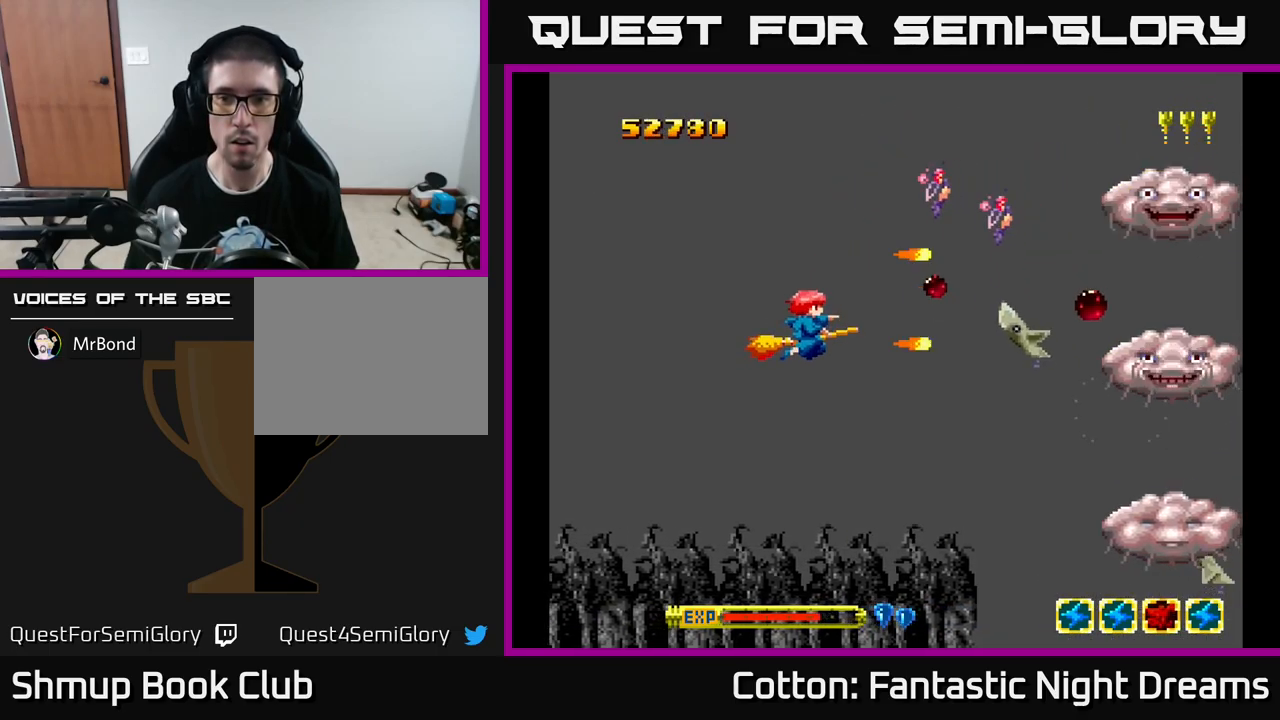
{"buttons": ["B", "Y", "DPAD_LEFT"], "left_stick": "center", "right_stick": "center", "events": [[50, "DPAD_RIGHT", "down"], [84, "DPAD_RIGHT", "up"], [316, "DPAD_DOWN", "up"], [316, "DPAD_RIGHT", "down"], [400, "DPAD_RIGHT", "up"], [450, "DPAD_LEFT", "down"]]}
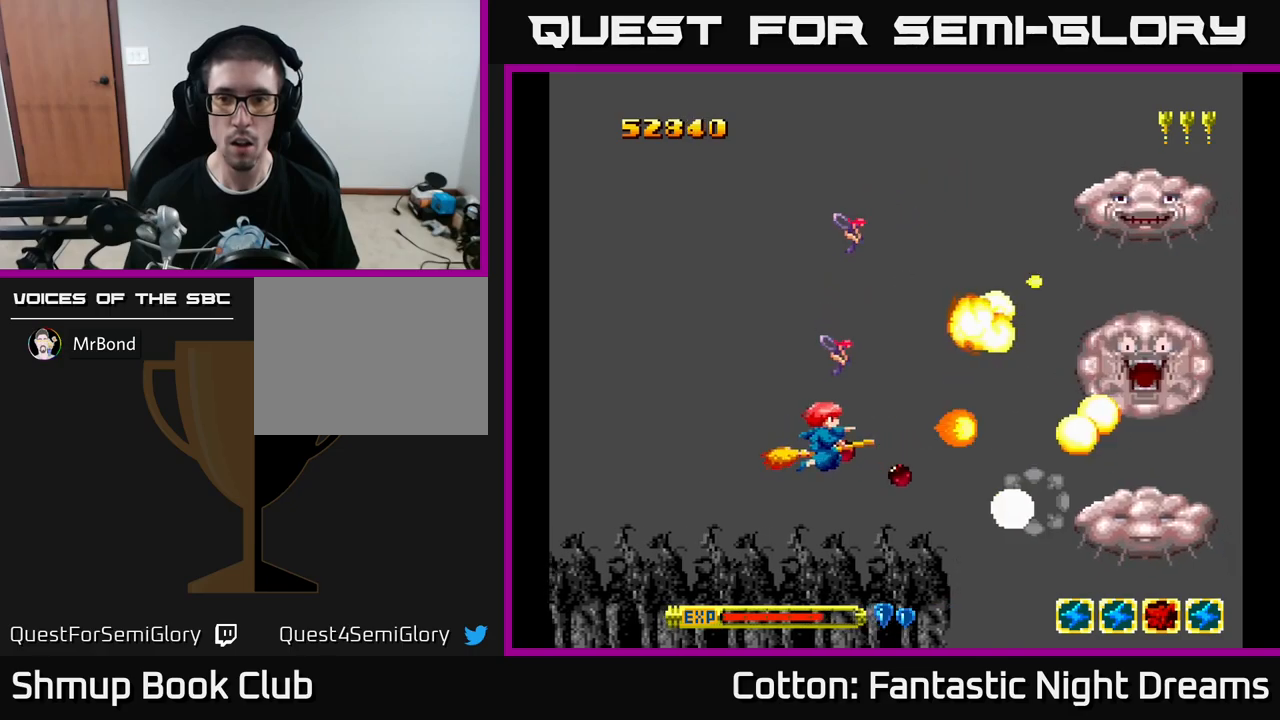
{"buttons": ["B", "Y", "DPAD_RIGHT"], "left_stick": "center", "right_stick": "center", "events": [[50, "DPAD_DOWN", "down"], [66, "DPAD_LEFT", "up"], [133, "DPAD_RIGHT", "down"], [200, "DPAD_DOWN", "up"], [200, "DPAD_RIGHT", "up"], [266, "DPAD_UP", "down"], [350, "DPAD_UP", "up"], [366, "DPAD_RIGHT", "down"]]}
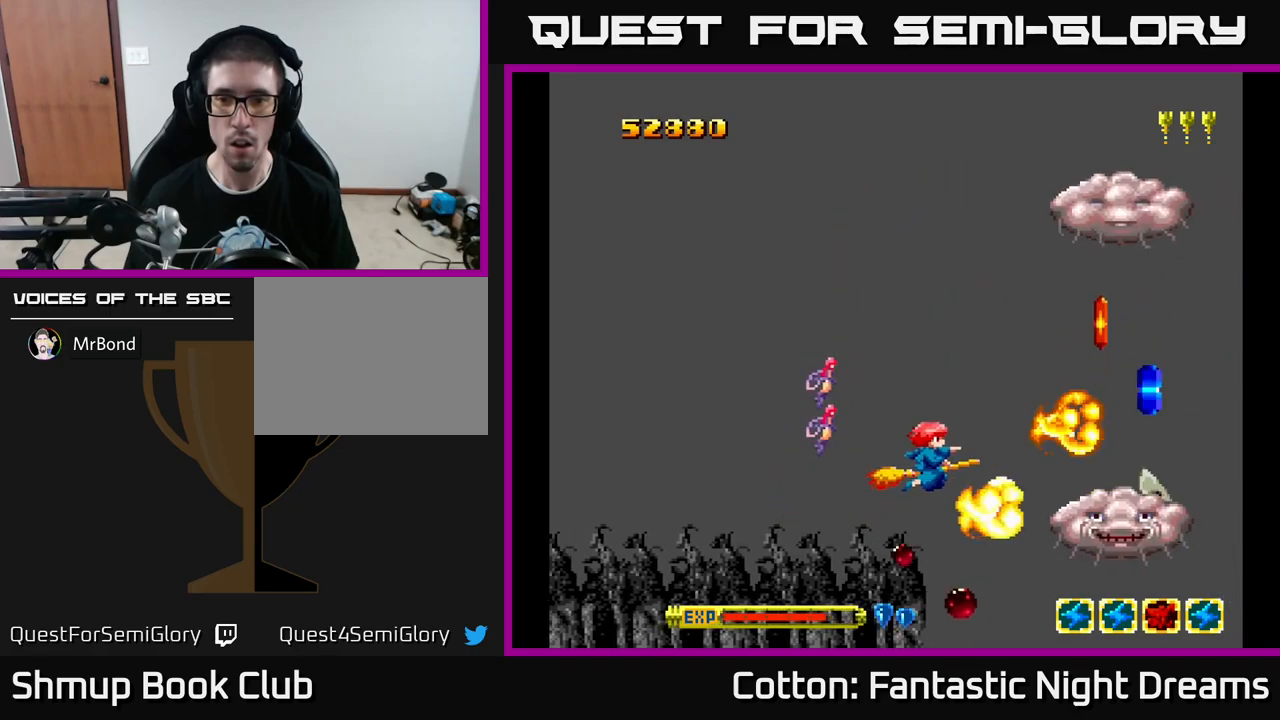
{"buttons": ["B", "Y", "DPAD_DOWN"], "left_stick": "center", "right_stick": "center"}
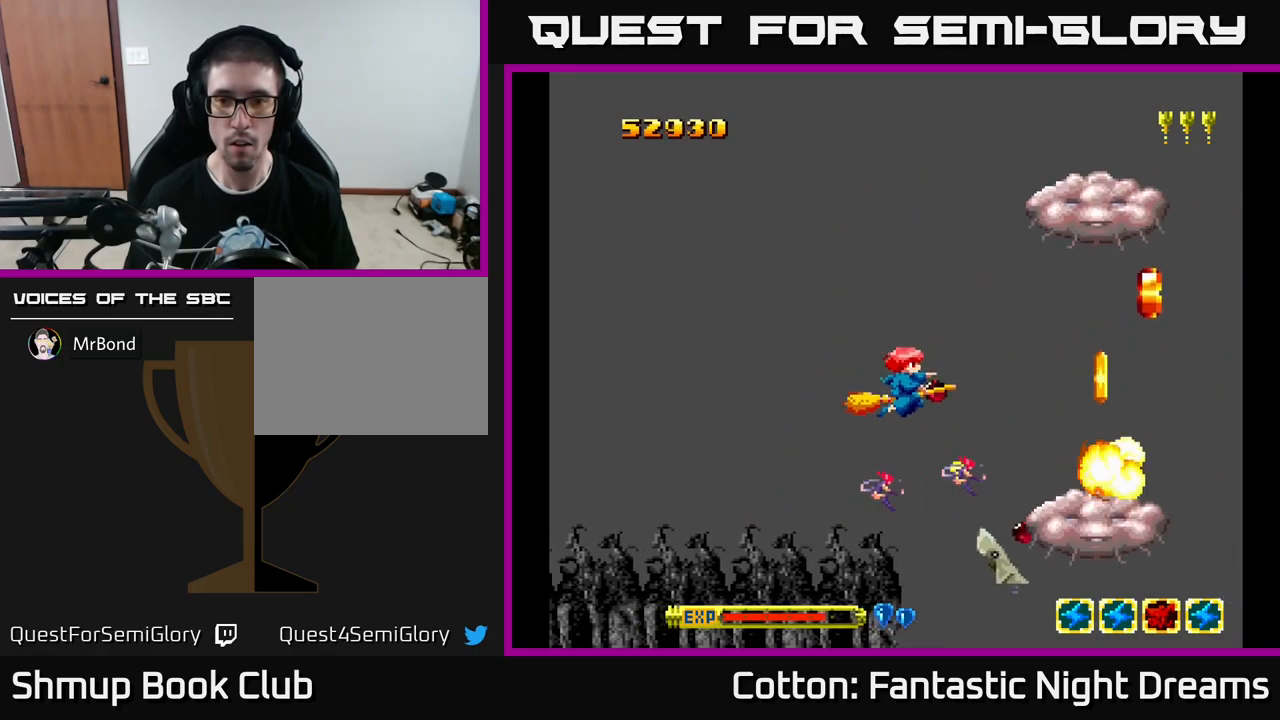
{"buttons": ["B", "Y", "DPAD_DOWN", "DPAD_RIGHT"], "left_stick": "center", "right_stick": "center", "events": [[150, "DPAD_DOWN", "up"], [150, "DPAD_LEFT", "down"], [183, "DPAD_UP", "down"], [300, "DPAD_LEFT", "up"], [316, "DPAD_UP", "up"], [333, "DPAD_RIGHT", "down"], [416, "DPAD_DOWN", "down"]]}
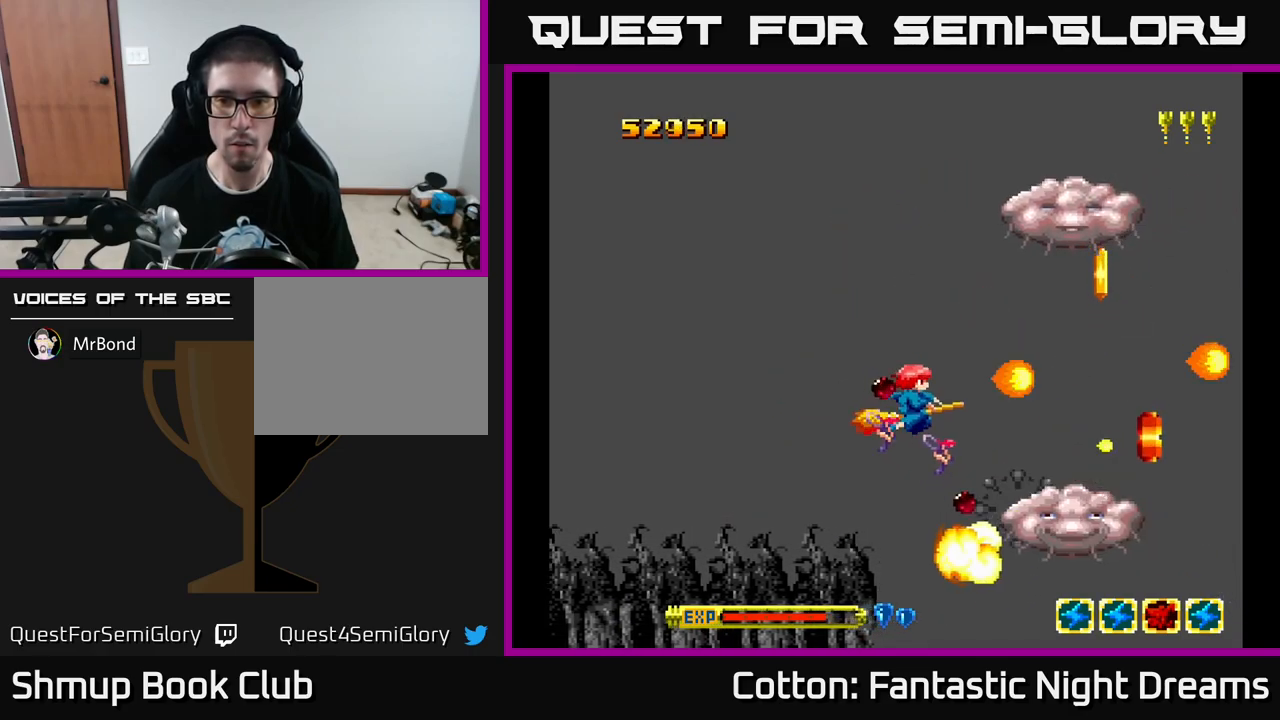
{"buttons": ["Y"], "left_stick": "center", "right_stick": "center", "events": [[66, "DPAD_DOWN", "up"], [116, "DPAD_UP", "down"], [233, "DPAD_UP", "up"], [500, "B", "up"], [500, "DPAD_RIGHT", "up"]]}
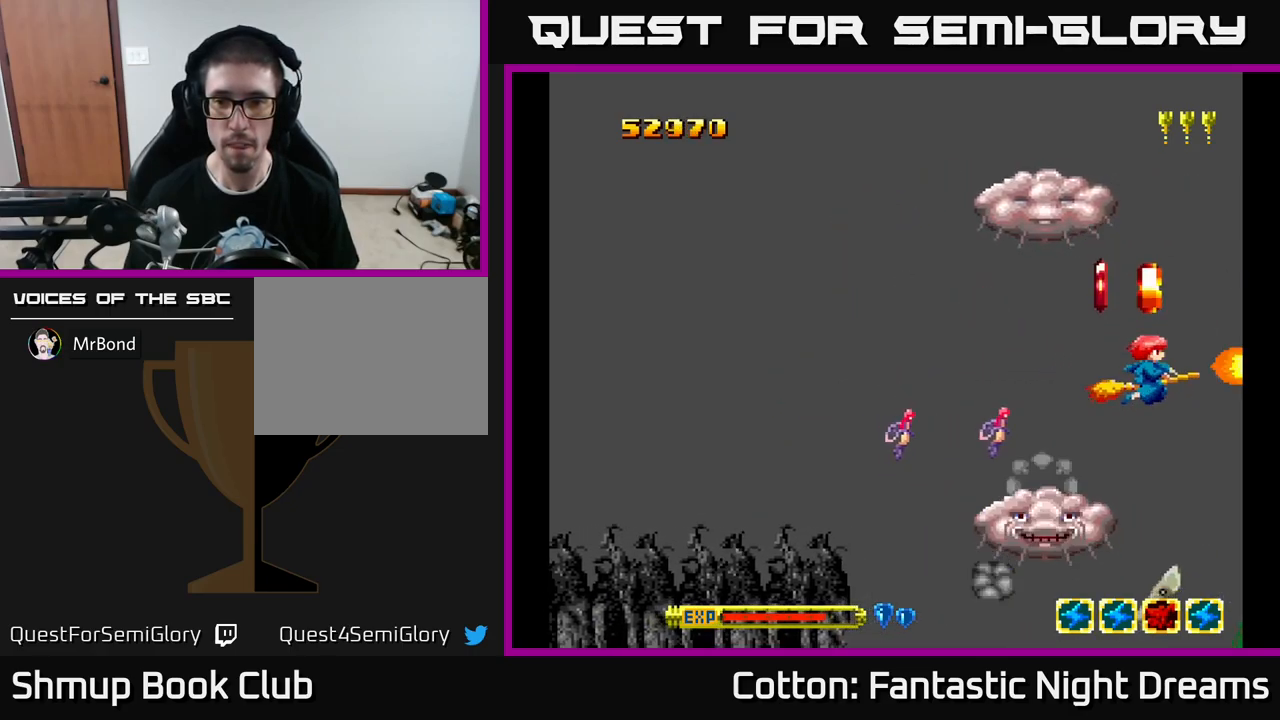
{"buttons": ["Y", "DPAD_LEFT"], "left_stick": "center", "right_stick": "center"}
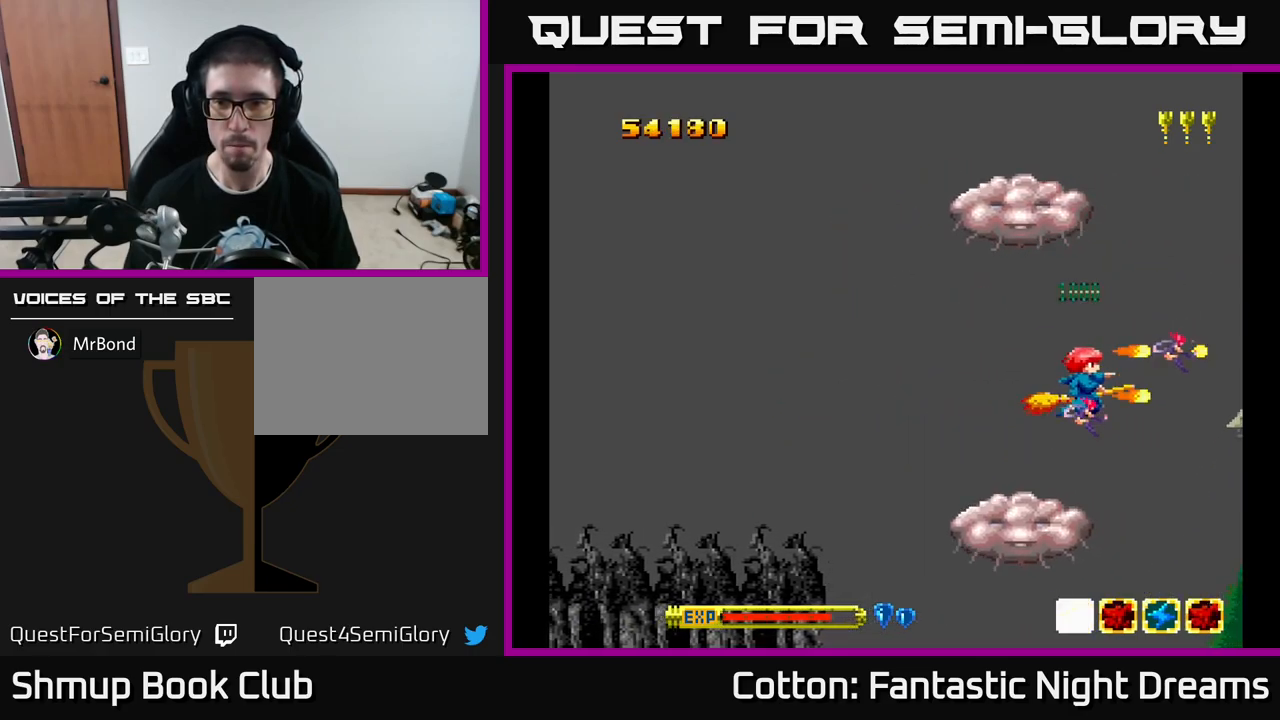
{"buttons": ["B", "Y", "DPAD_UP", "DPAD_LEFT"], "left_stick": "center", "right_stick": "center", "events": [[266, "DPAD_UP", "down"], [450, "B", "down"]]}
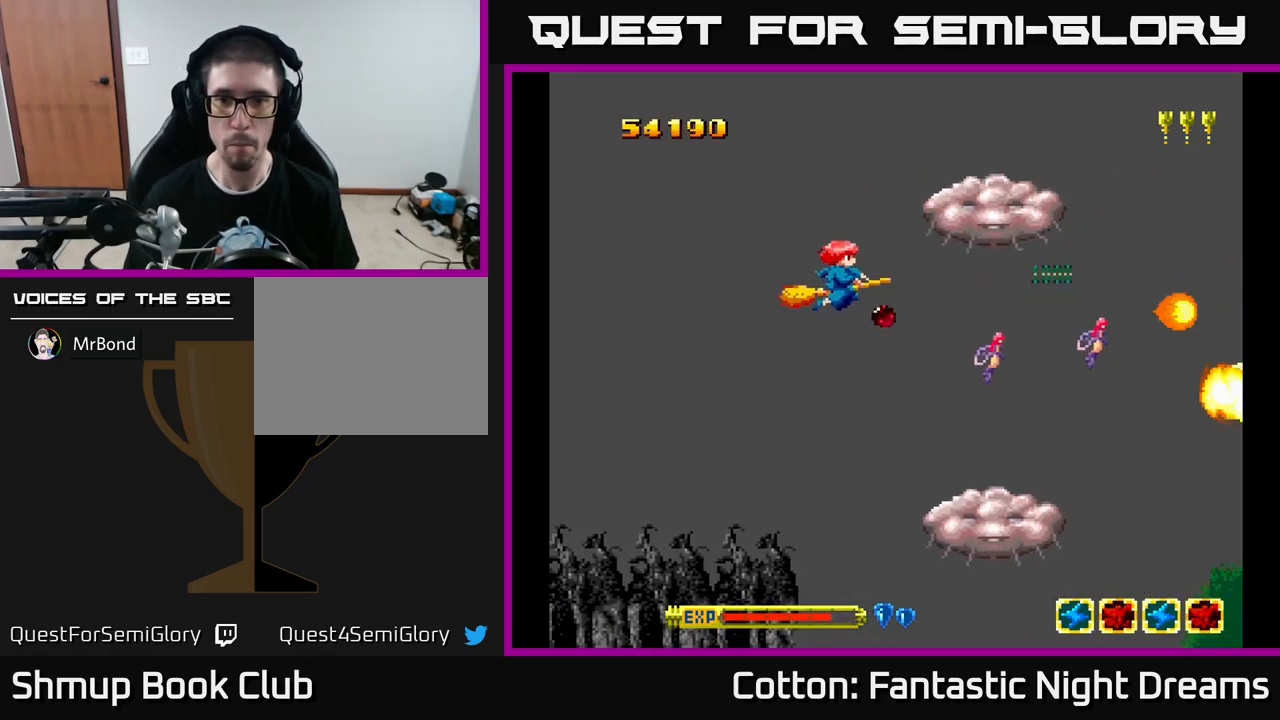
{"buttons": ["B", "Y"], "left_stick": "center", "right_stick": "center", "events": [[66, "DPAD_LEFT", "up"], [250, "DPAD_UP", "up"]]}